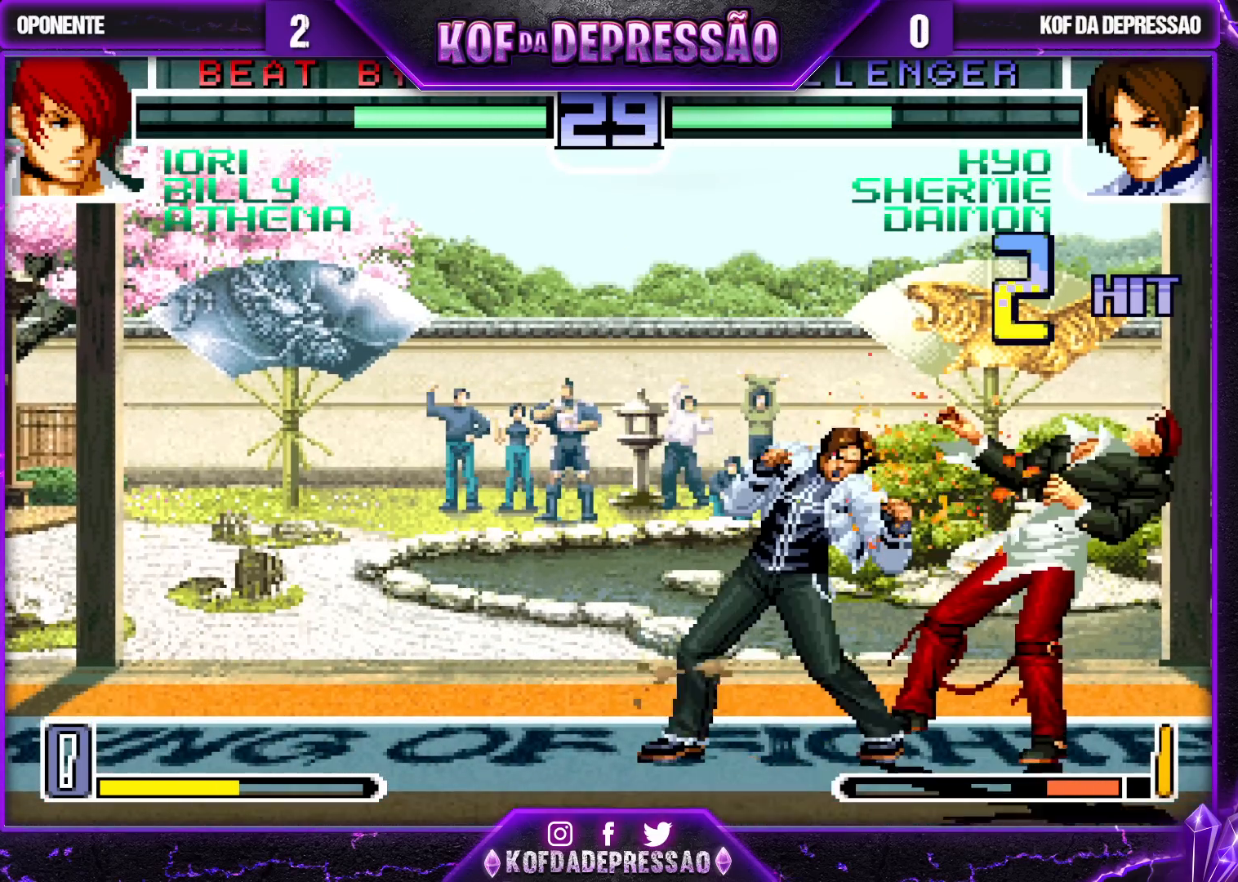
Gameplay with a controller (arcade stick); each line is a JSON object with the inputs held at the frame after it. "events" lists button and stick changes between this image and that frame as [ms after this image, input, new state], when the widget could be followed in between. Not read: L3 R3.
{"buttons": ["R1"], "left_stick": "left", "events": [[183, "R1", "up"], [300, "left_stick", "down"], [383, "left_stick", "left"], [417, "R1", "down"]]}
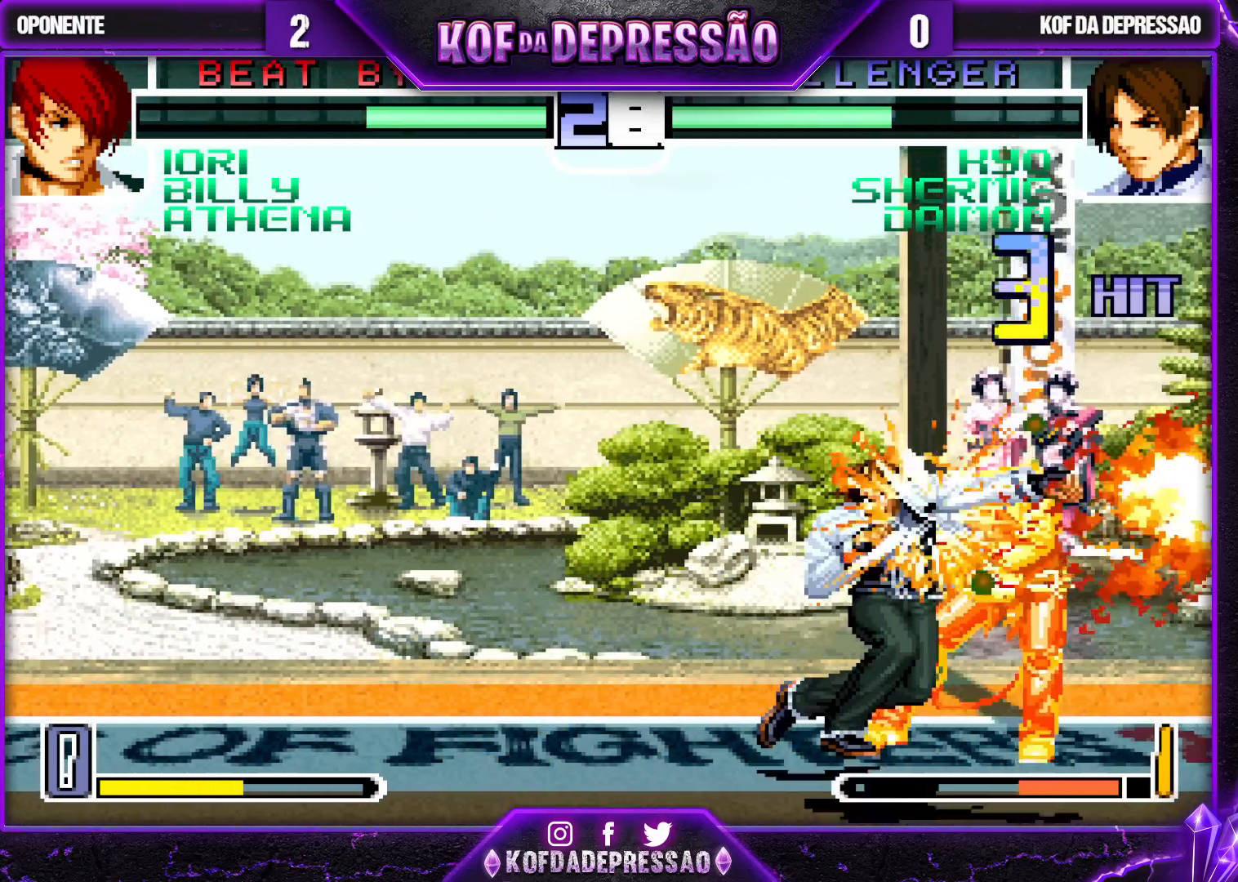
{"buttons": ["R1"], "left_stick": "right", "events": [[117, "R1", "up"], [117, "left_stick", "center"], [167, "left_stick", "right"], [250, "R1", "down"], [300, "R1", "up"], [350, "R1", "down"]]}
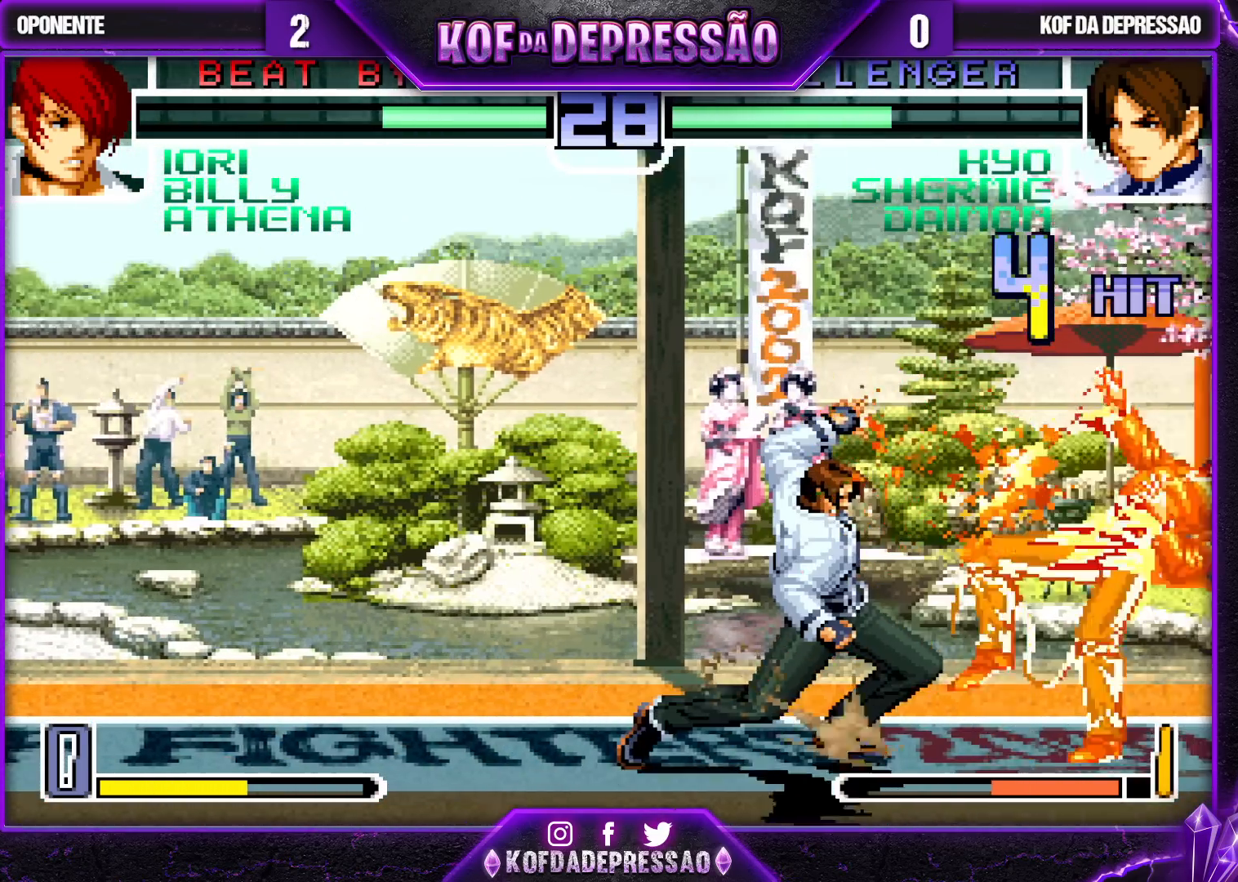
{"buttons": [], "left_stick": "down", "events": [[83, "R1", "up"], [117, "left_stick", "down"], [233, "TRIANGLE", "down"], [233, "left_stick", "down-right"], [317, "TRIANGLE", "up"], [367, "left_stick", "down"]]}
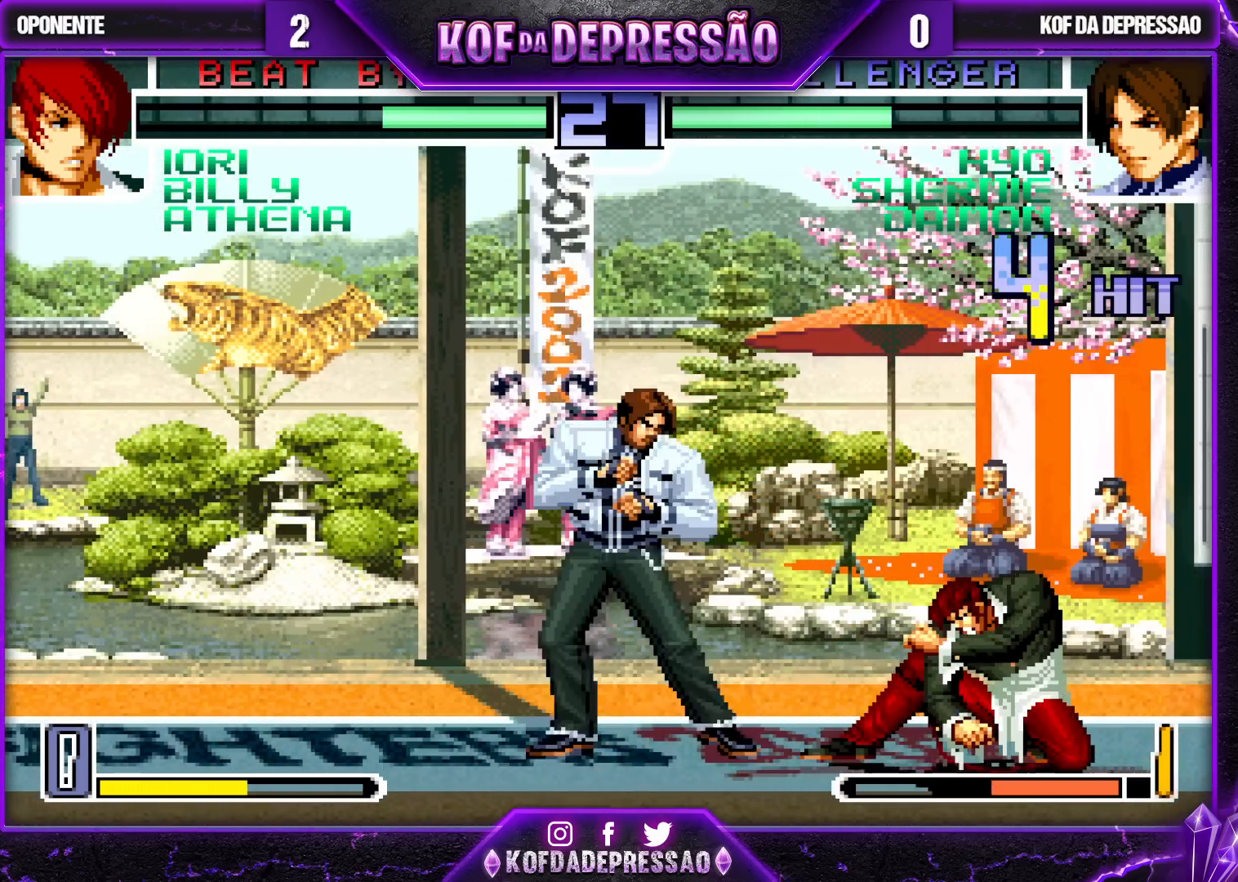
{"buttons": [], "left_stick": "center", "events": [[33, "left_stick", "center"], [83, "left_stick", "right"], [167, "left_stick", "center"], [383, "TRIANGLE", "down"], [467, "TRIANGLE", "up"]]}
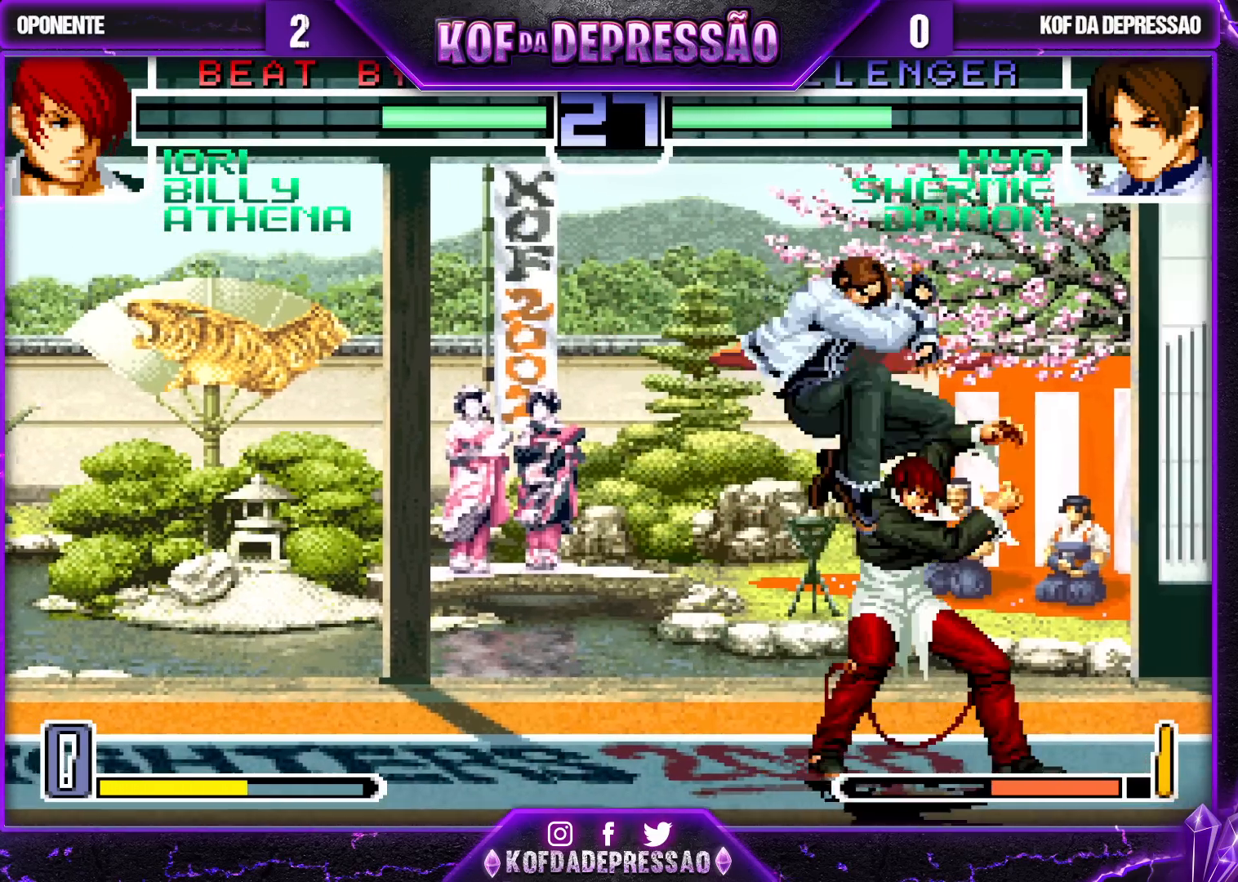
{"buttons": ["CROSS"], "left_stick": "right", "events": [[233, "R1", "down"], [317, "R1", "up"], [317, "left_stick", "left"], [367, "left_stick", "down"], [433, "left_stick", "right"], [467, "CROSS", "down"]]}
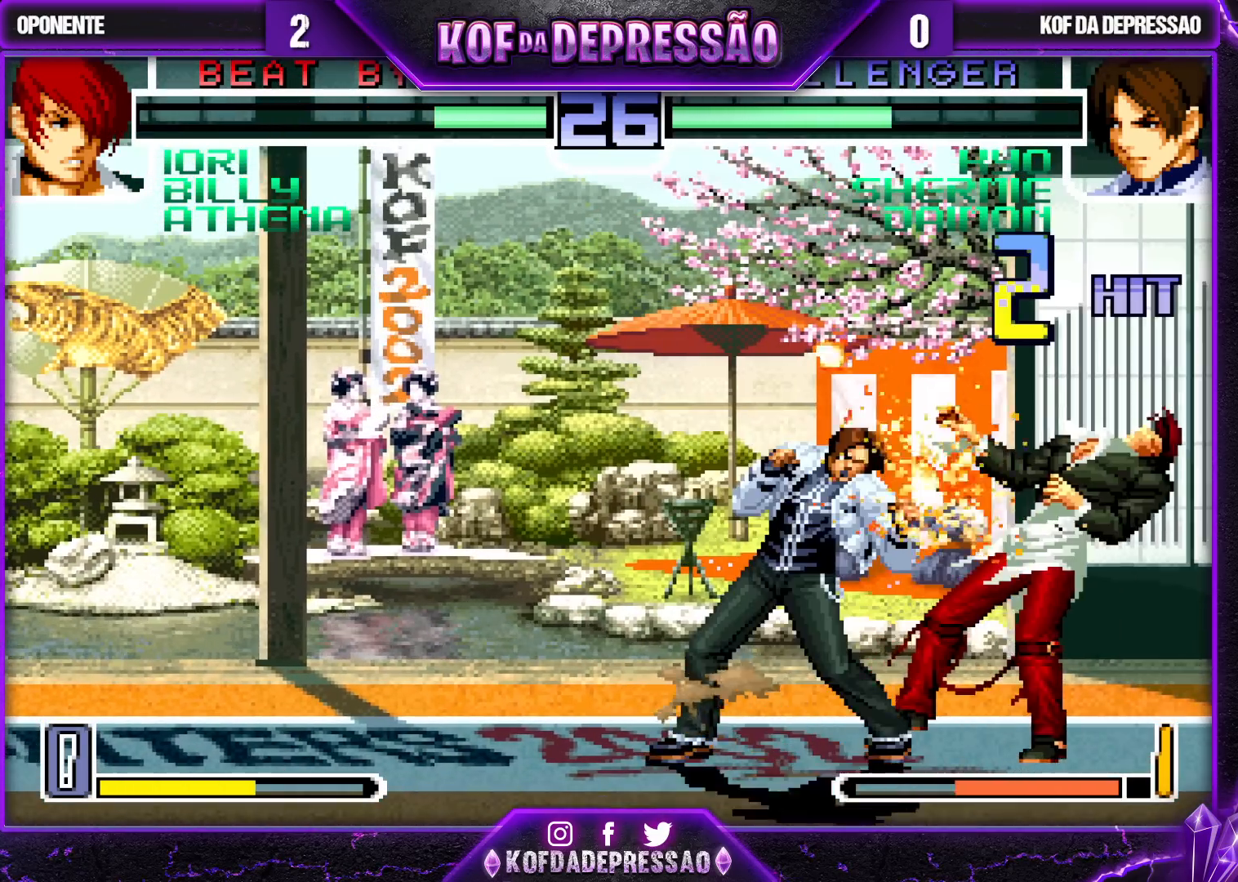
{"buttons": [], "left_stick": "right", "events": [[267, "CROSS", "up"]]}
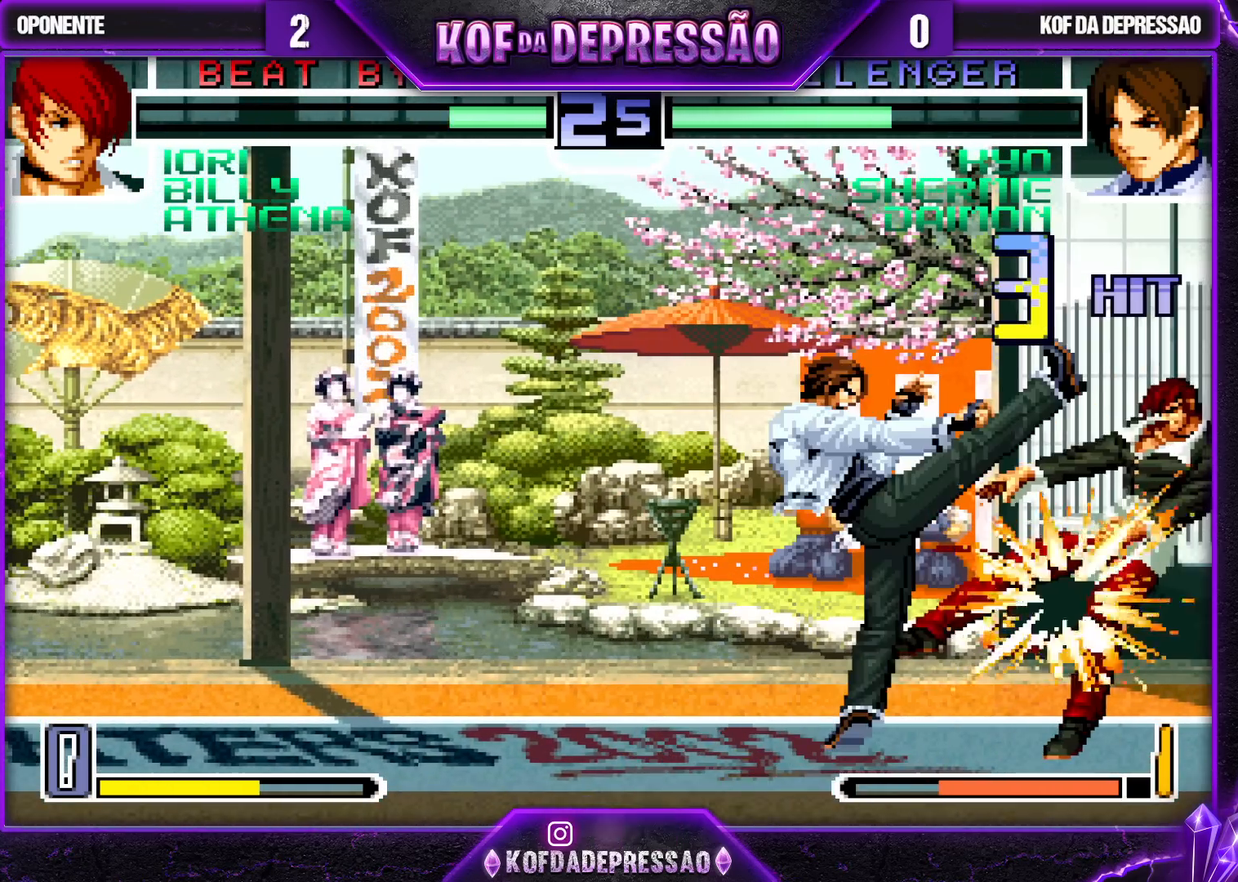
{"buttons": [], "left_stick": "center", "events": [[17, "CROSS", "down"], [117, "CROSS", "up"], [167, "left_stick", "center"]]}
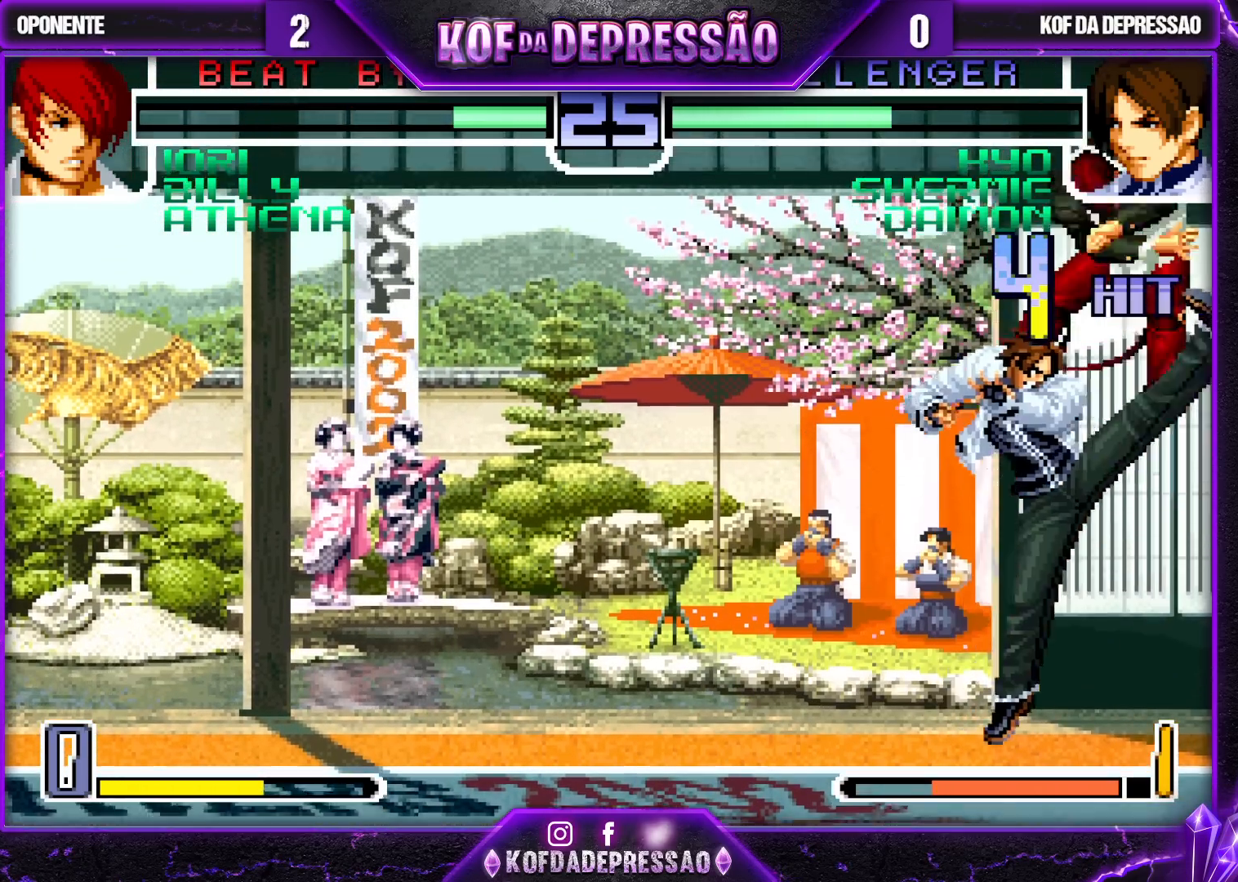
{"buttons": ["TRIANGLE"], "left_stick": "center", "events": [[33, "left_stick", "right"], [117, "left_stick", "down"], [183, "left_stick", "left"], [250, "TRIANGLE", "down"], [317, "left_stick", "center"]]}
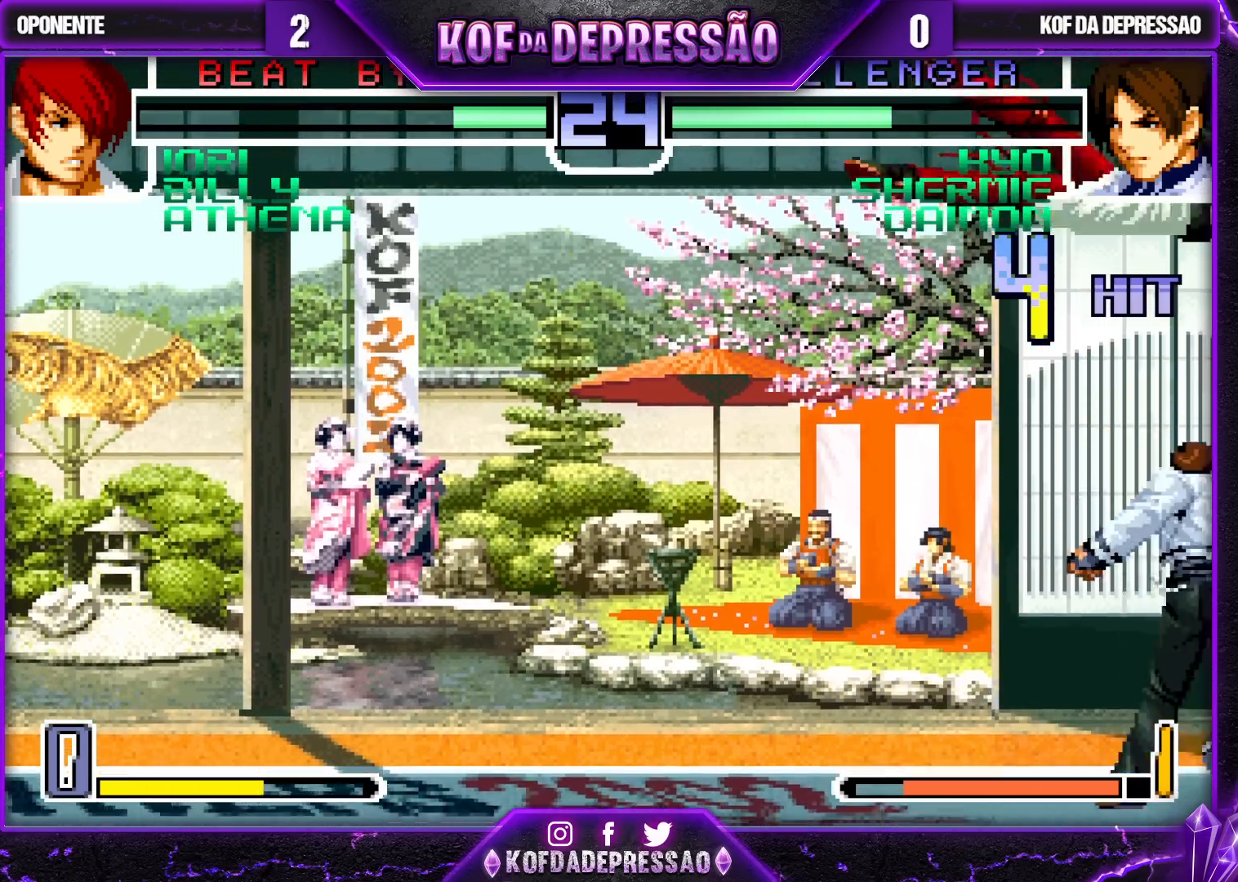
{"buttons": ["TRIANGLE"], "left_stick": "left", "events": [[483, "left_stick", "left"]]}
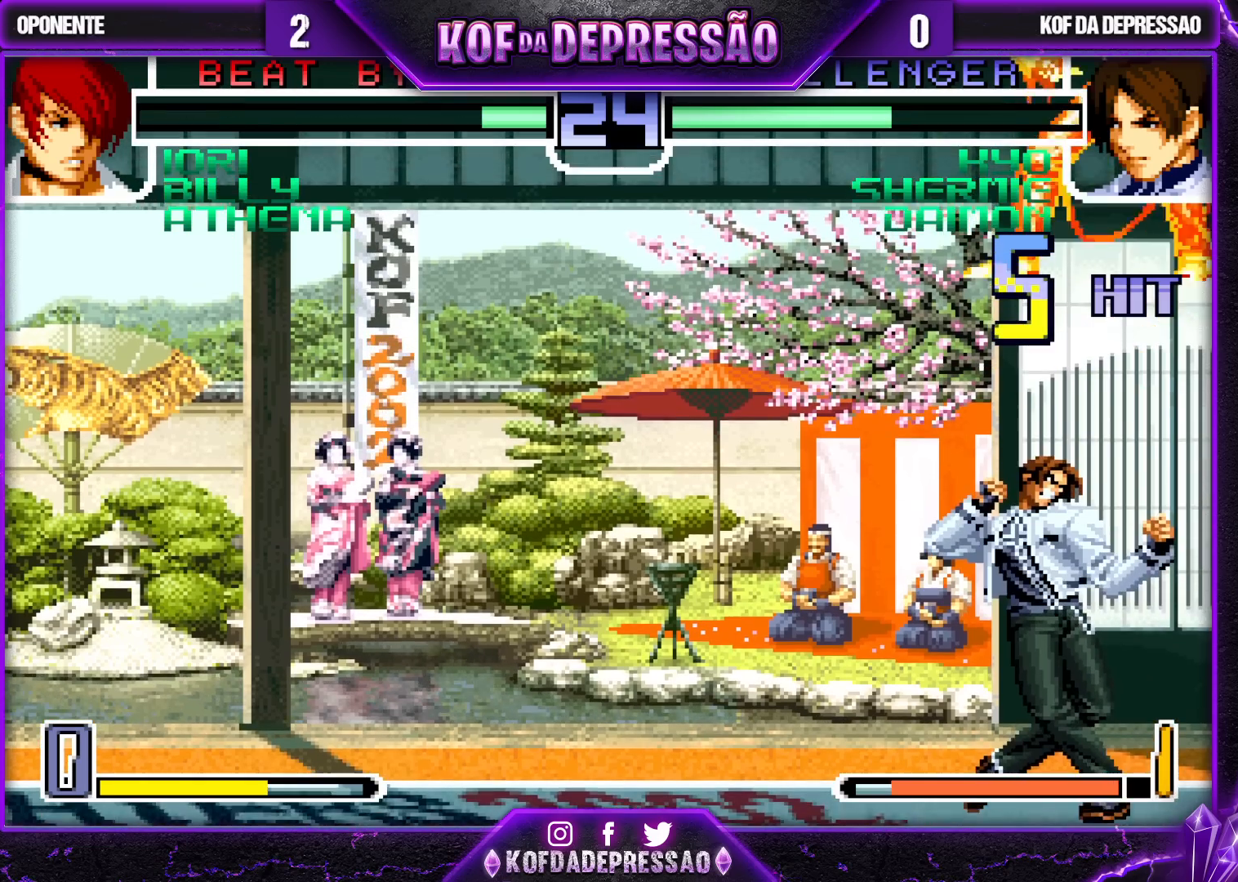
{"buttons": ["TRIANGLE"], "left_stick": "right", "events": [[17, "TRIANGLE", "up"], [100, "left_stick", "down"], [200, "left_stick", "right"], [217, "TRIANGLE", "down"]]}
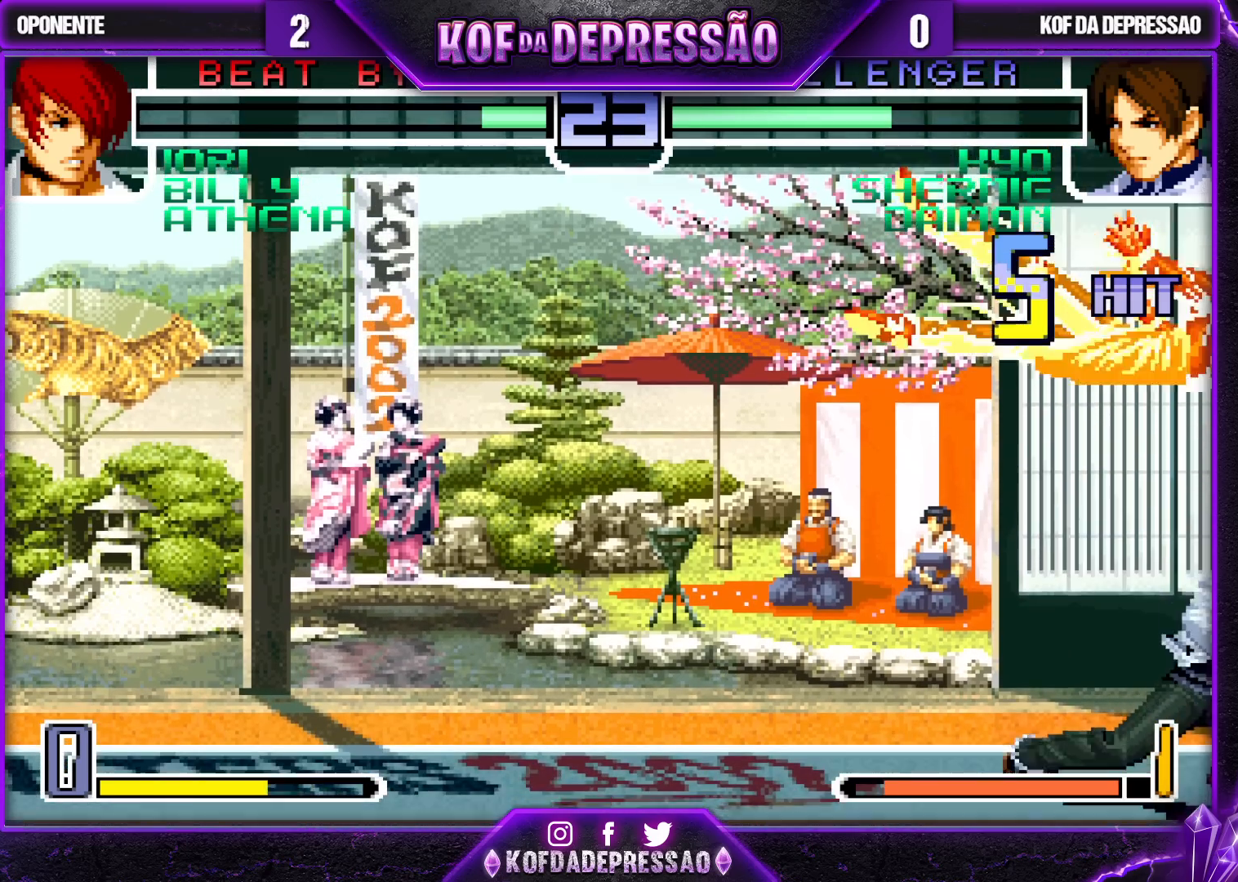
{"buttons": [], "left_stick": "center", "events": [[67, "TRIANGLE", "up"], [167, "TRIANGLE", "down"], [200, "TRIANGLE", "up"], [267, "TRIANGLE", "down"], [317, "TRIANGLE", "up"], [333, "TRIANGLE", "down"], [400, "TRIANGLE", "up"], [483, "left_stick", "center"]]}
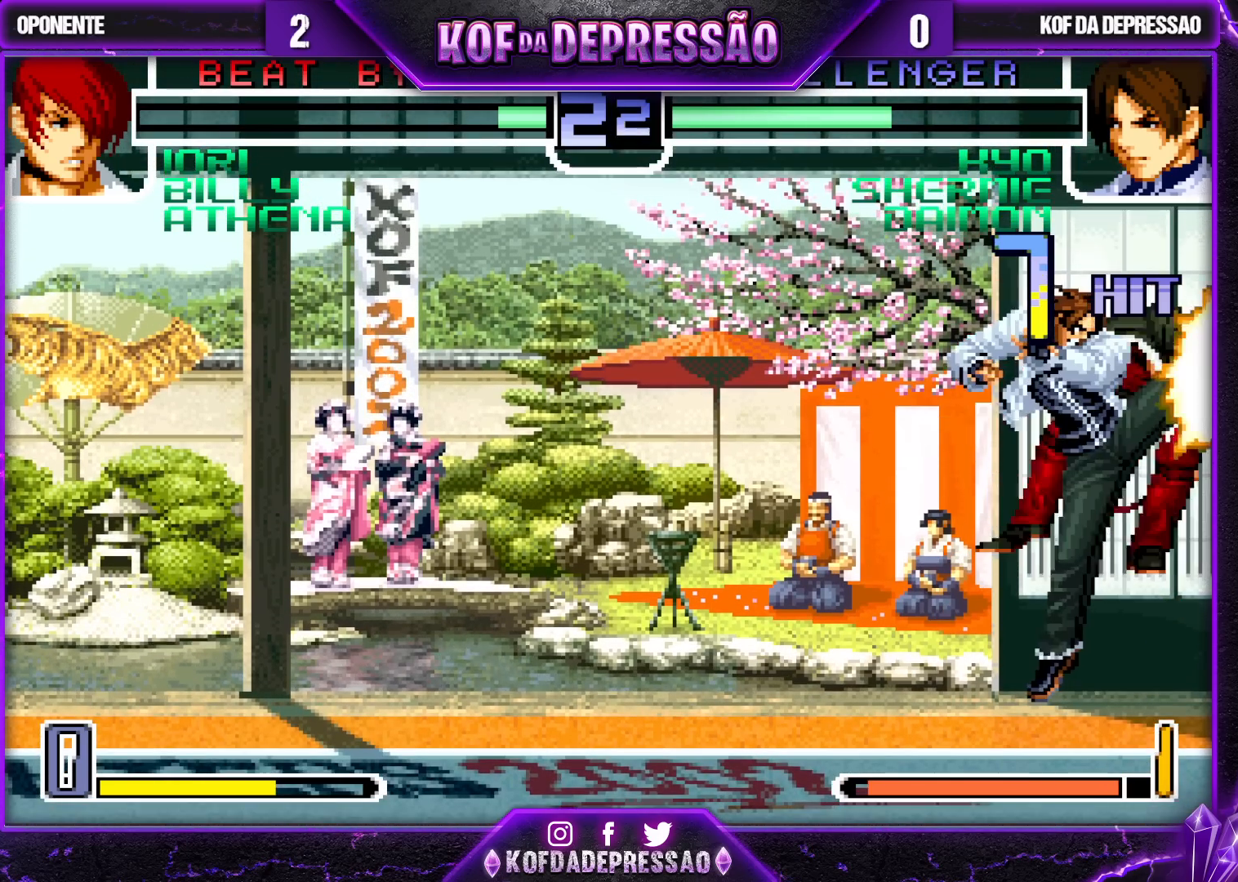
{"buttons": ["R1"], "left_stick": "right", "events": [[217, "left_stick", "right"], [300, "left_stick", "down"], [400, "R1", "down"], [433, "left_stick", "right"]]}
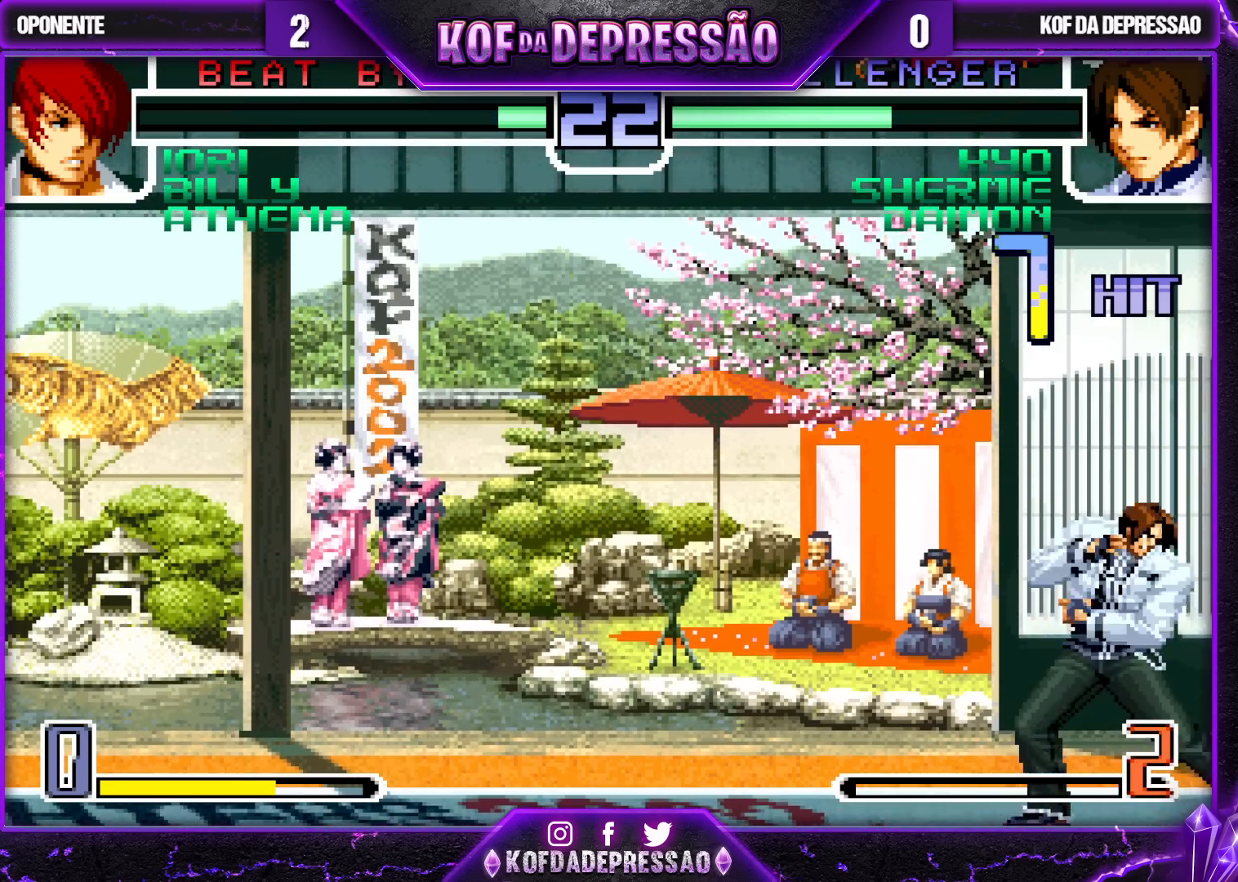
{"buttons": [], "left_stick": "center", "events": [[33, "left_stick", "center"], [100, "R1", "up"]]}
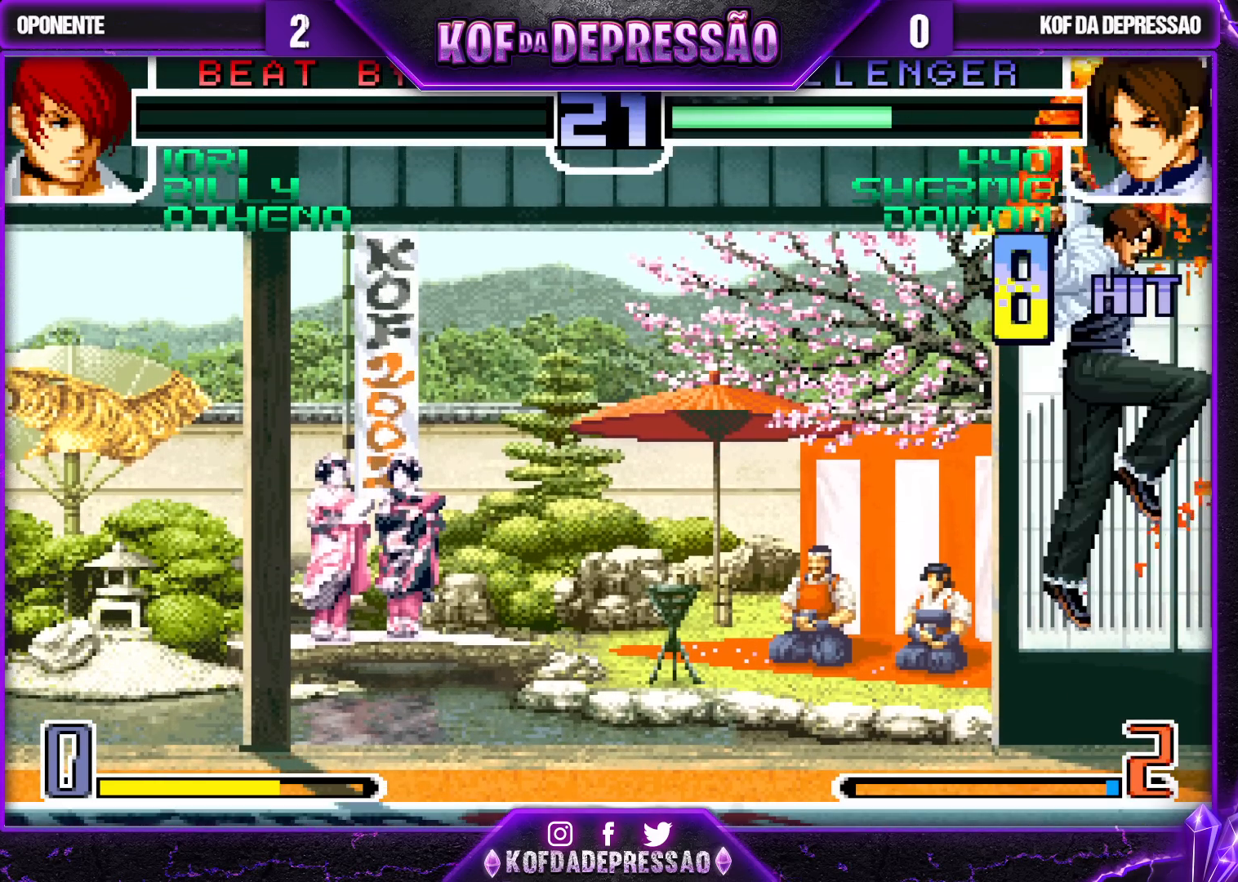
{"buttons": [], "left_stick": "center", "events": []}
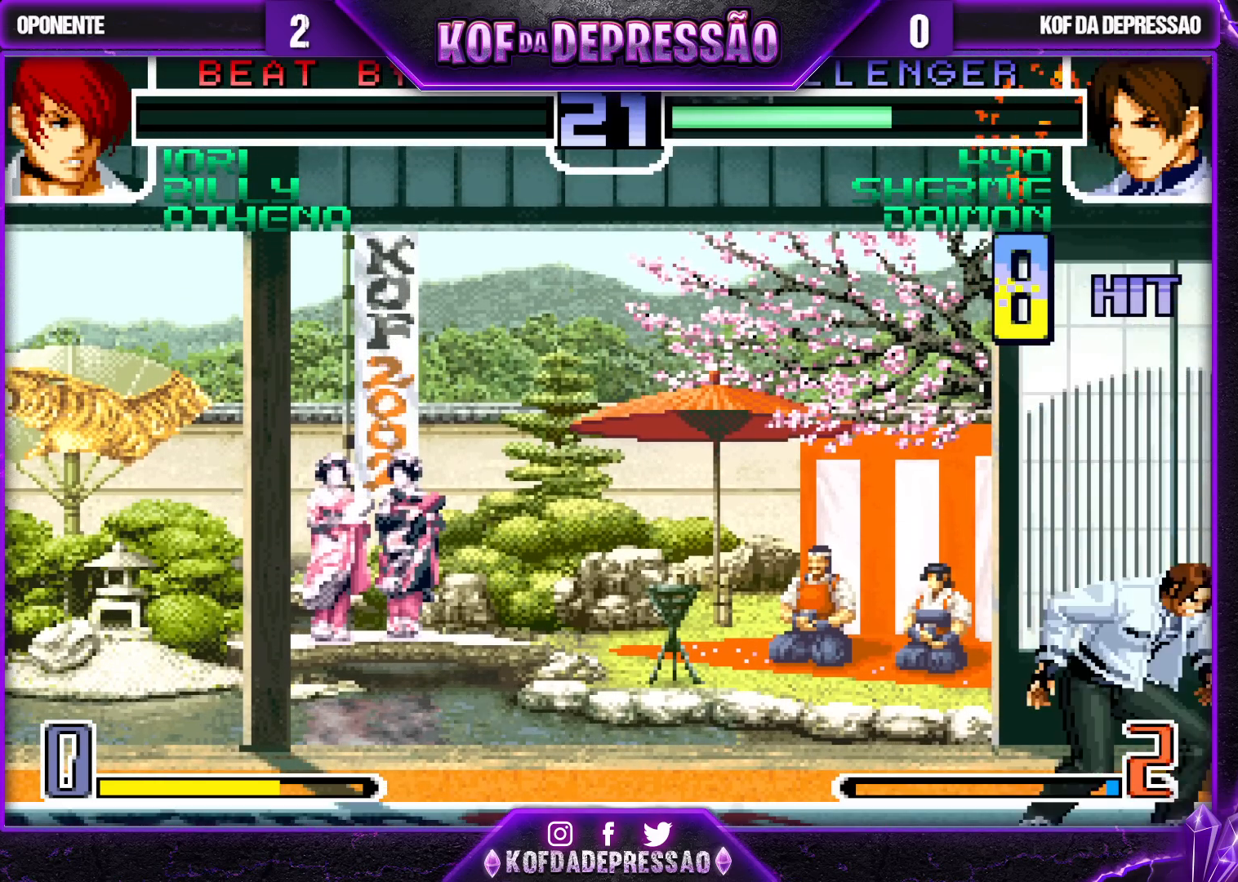
{"buttons": [], "left_stick": "center", "events": []}
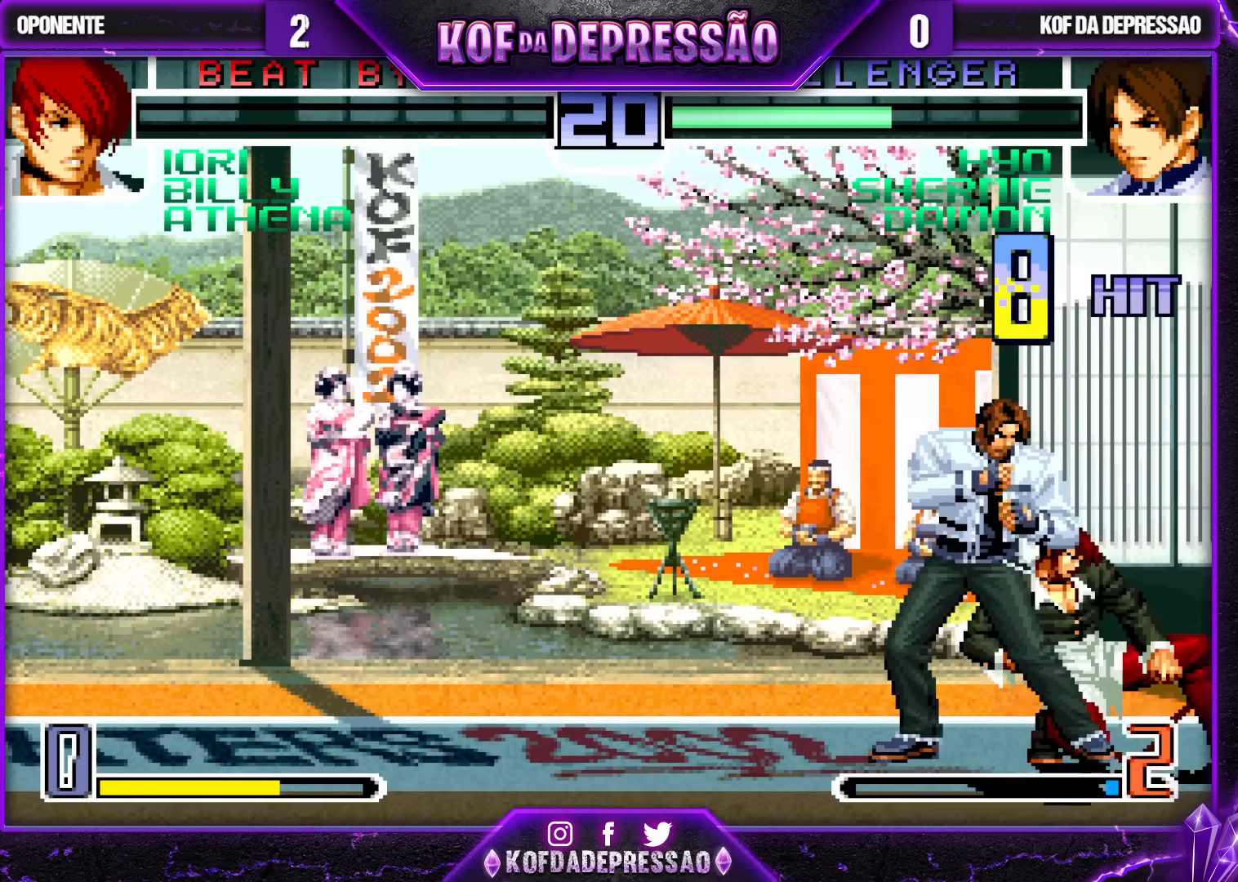
{"buttons": ["R1"], "left_stick": "center", "events": [[117, "left_stick", "up"], [483, "left_stick", "center"], [500, "R1", "down"]]}
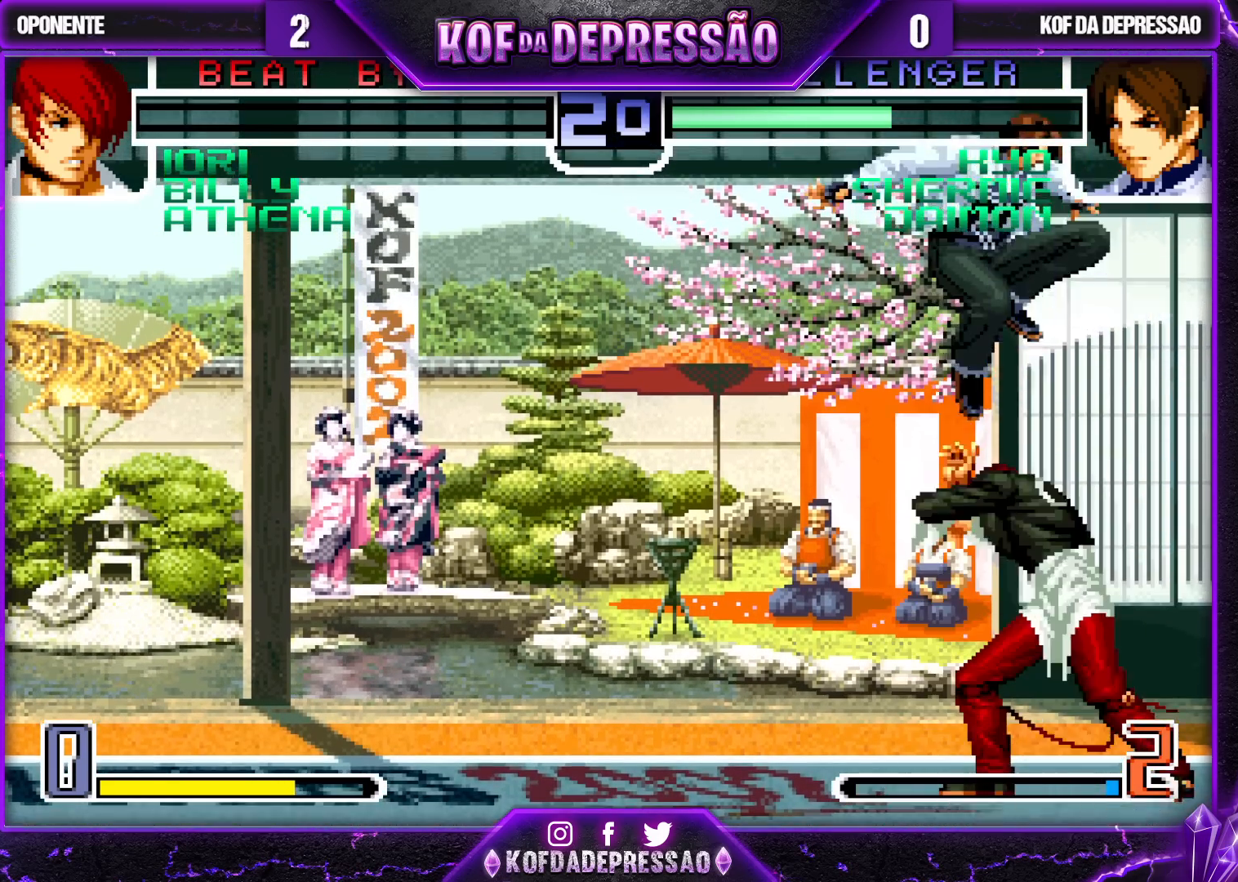
{"buttons": [], "left_stick": "center", "events": [[167, "R1", "up"]]}
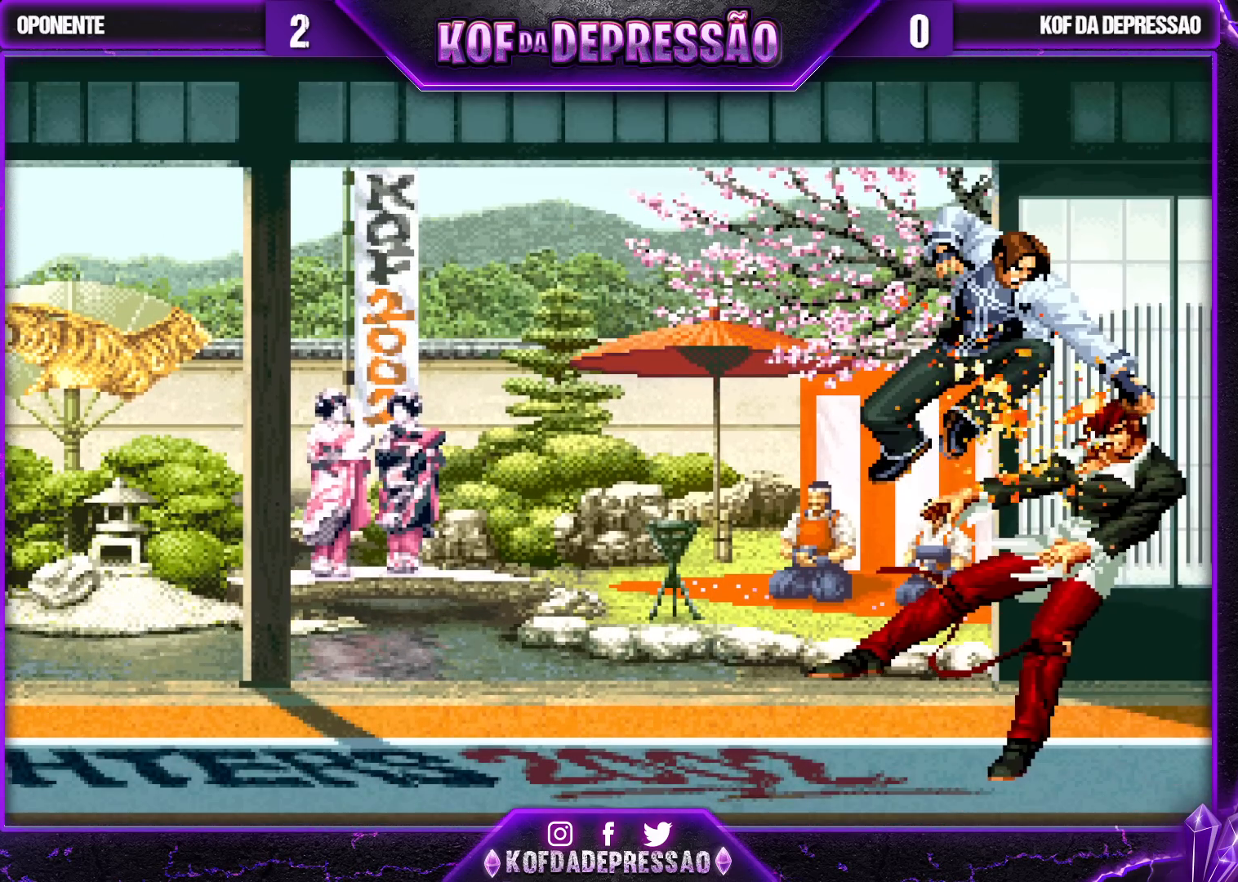
{"buttons": [], "left_stick": "center", "events": []}
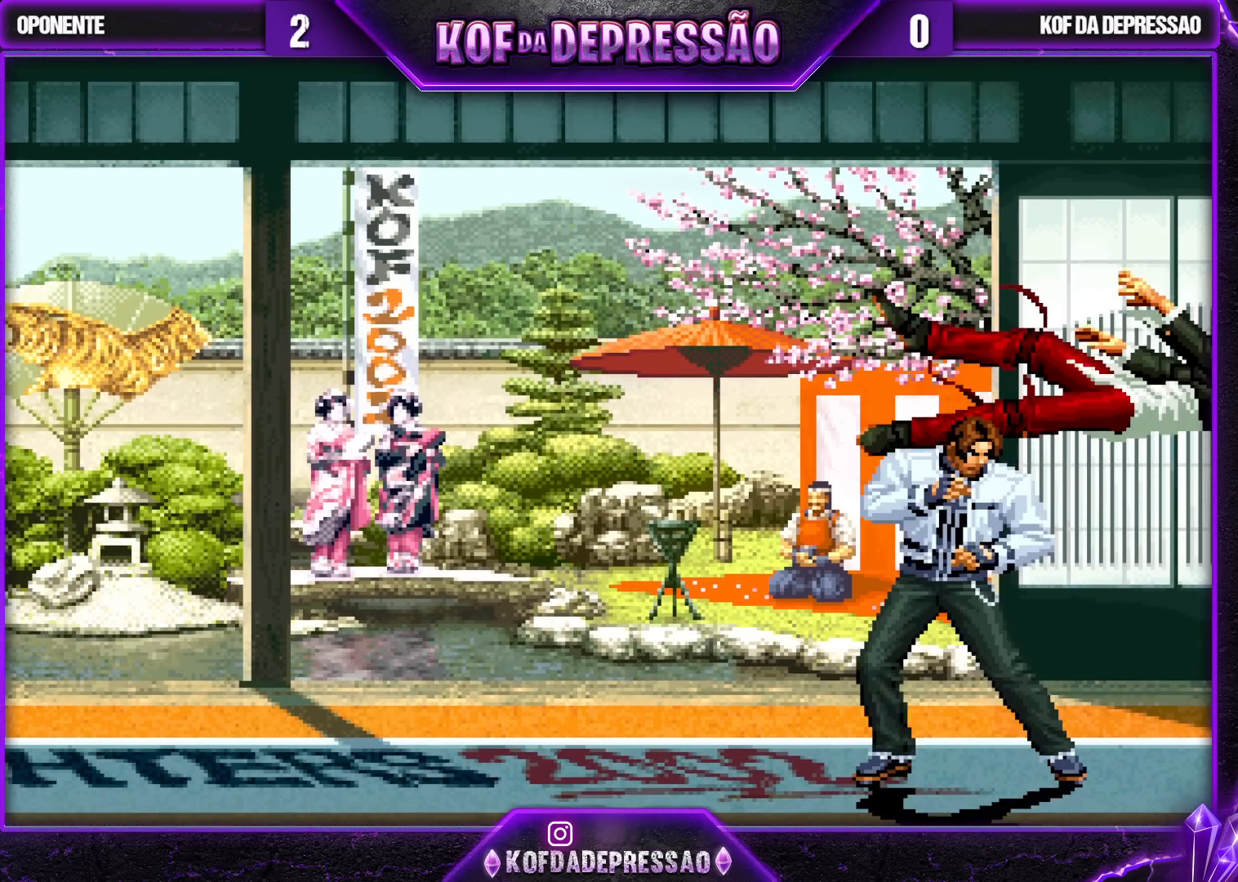
{"buttons": [], "left_stick": "center", "events": []}
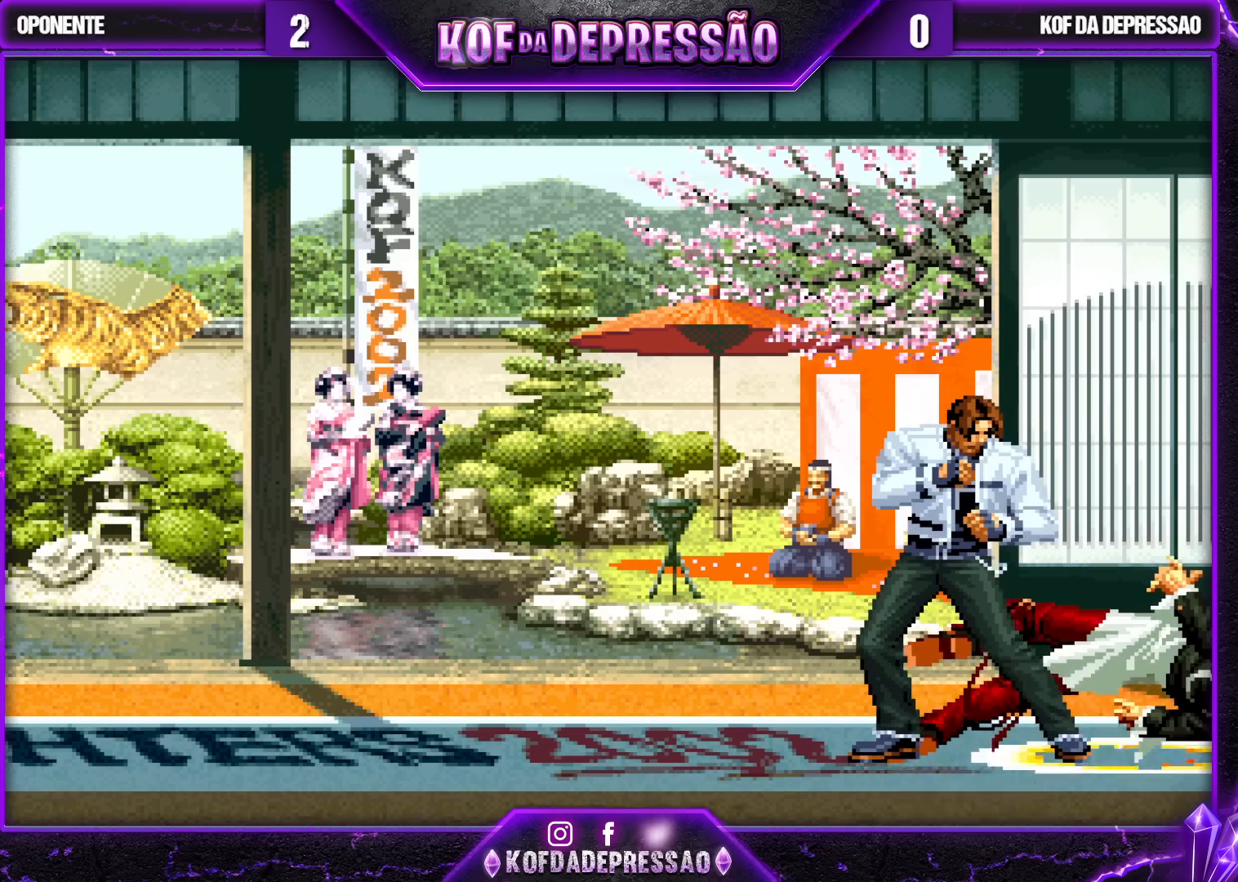
{"buttons": [], "left_stick": "center", "events": []}
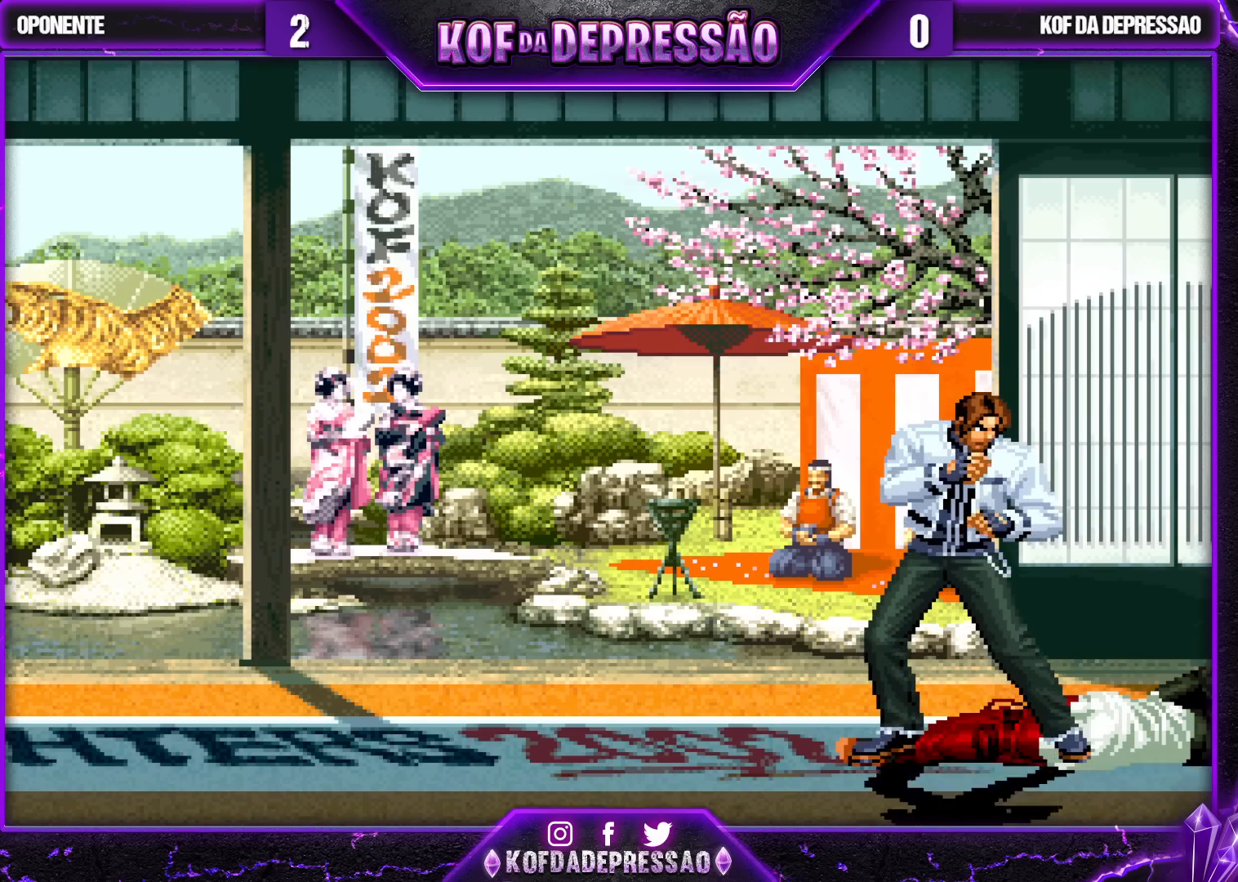
{"buttons": [], "left_stick": "center", "events": []}
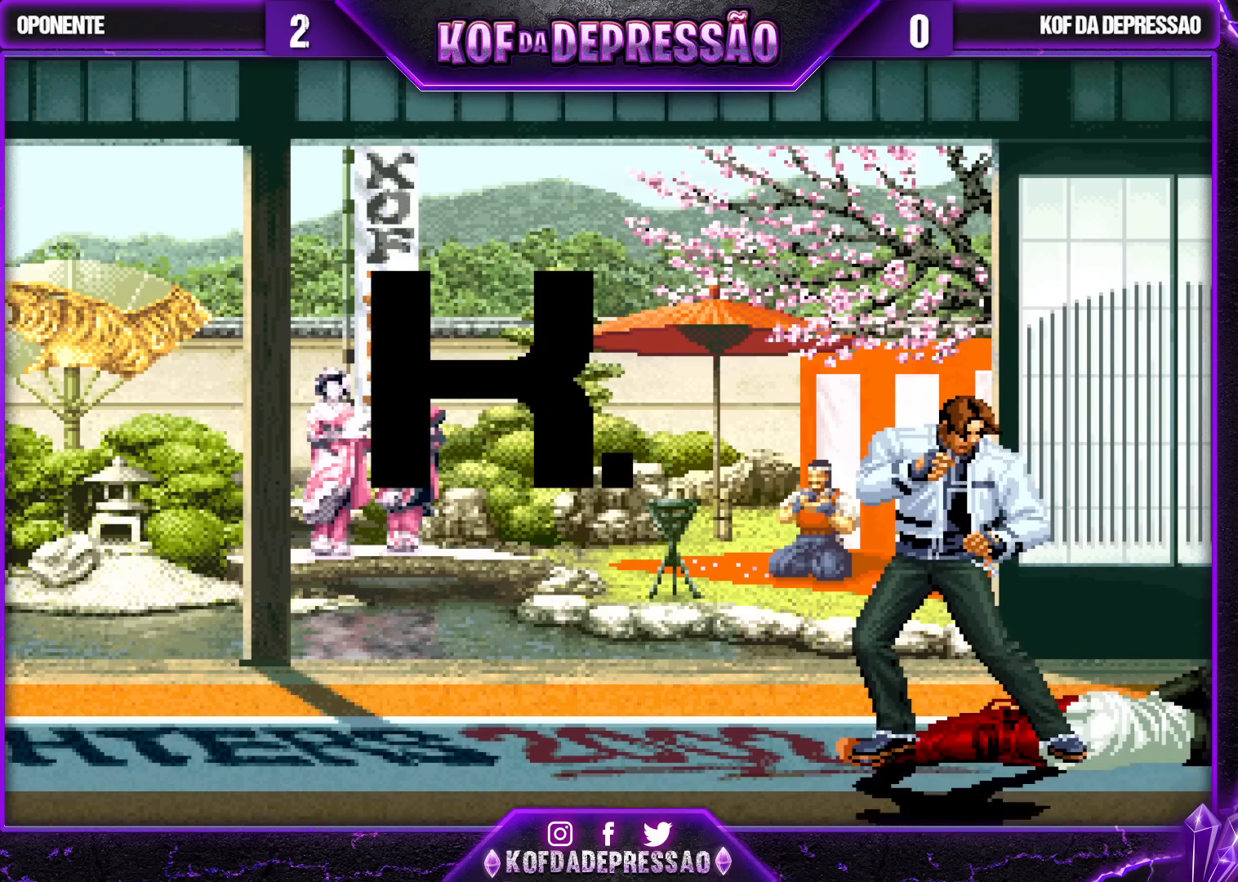
{"buttons": [], "left_stick": "center", "events": []}
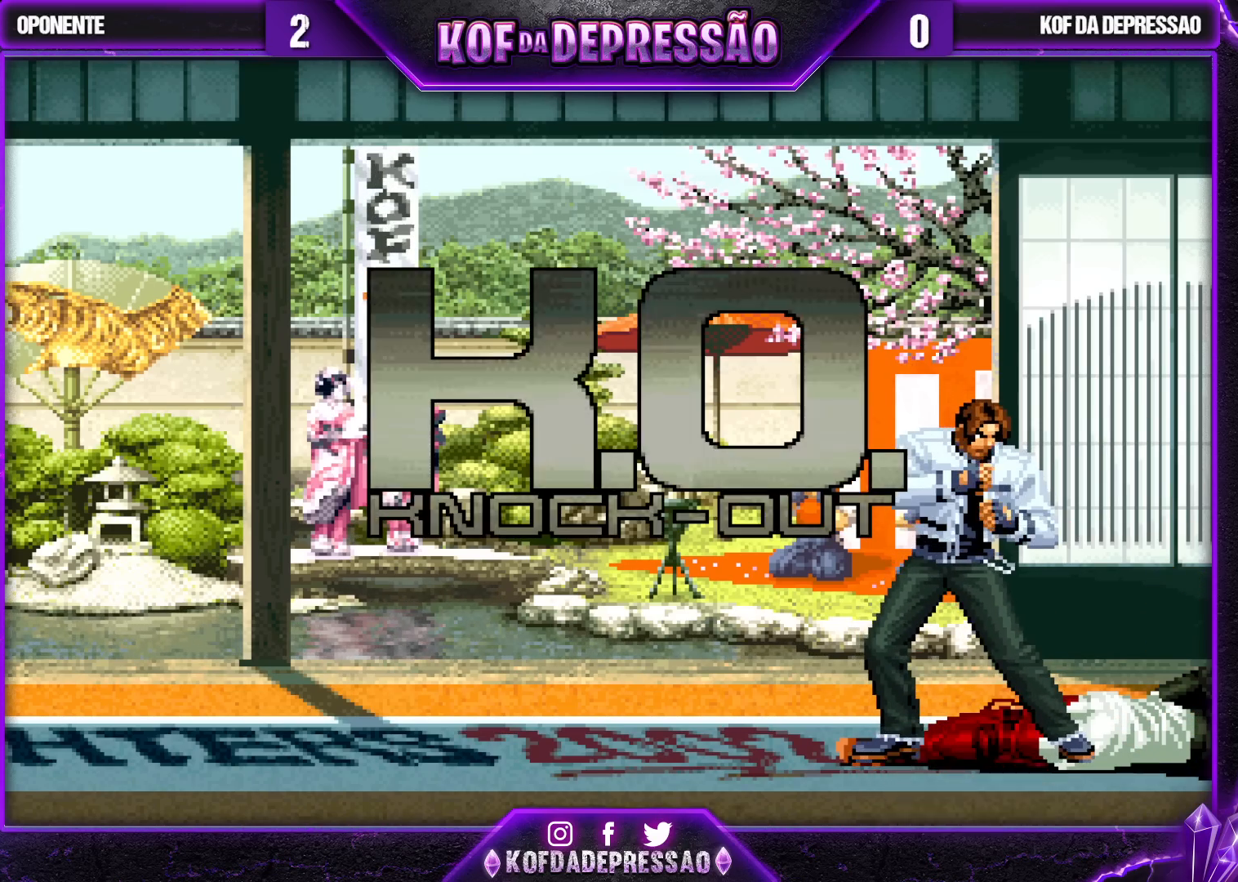
{"buttons": [], "left_stick": "center", "events": []}
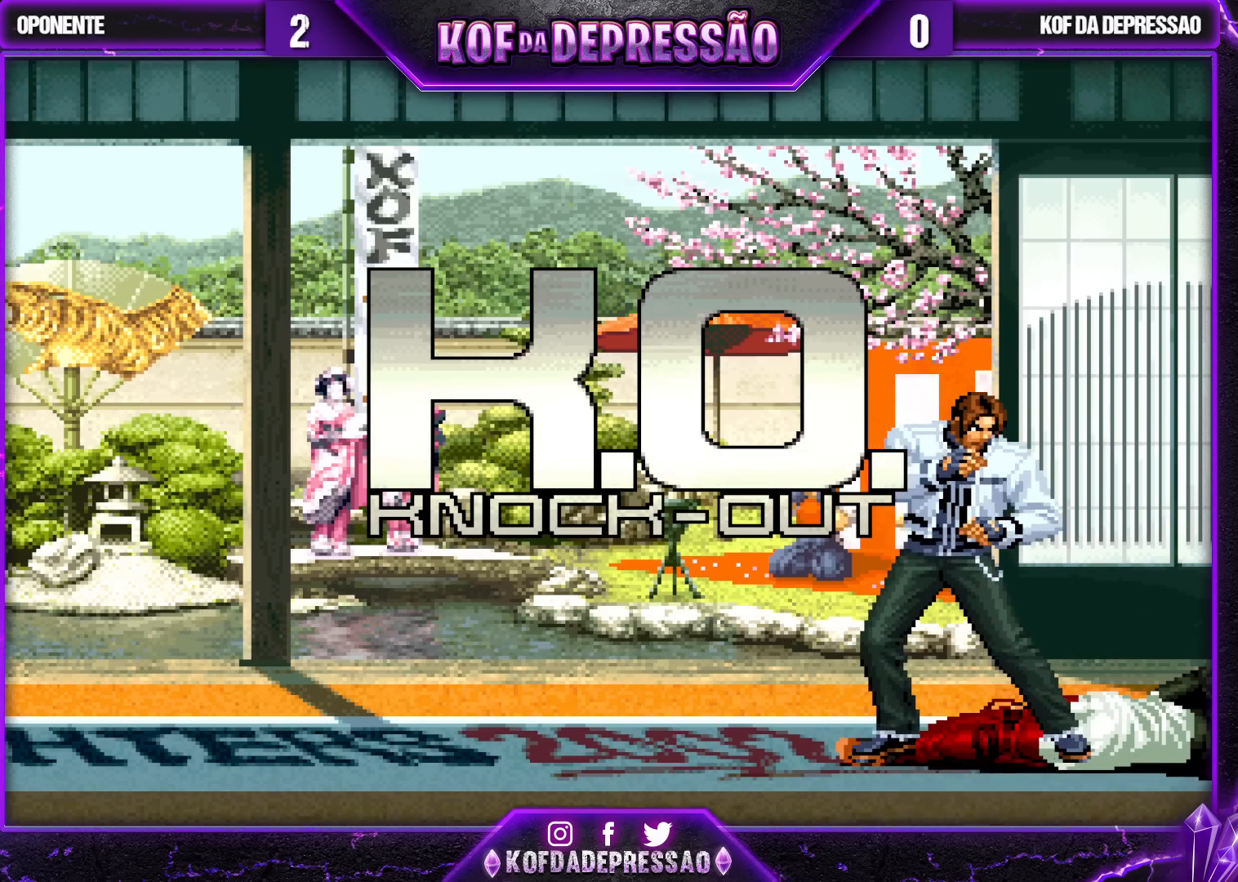
{"buttons": [], "left_stick": "center", "events": []}
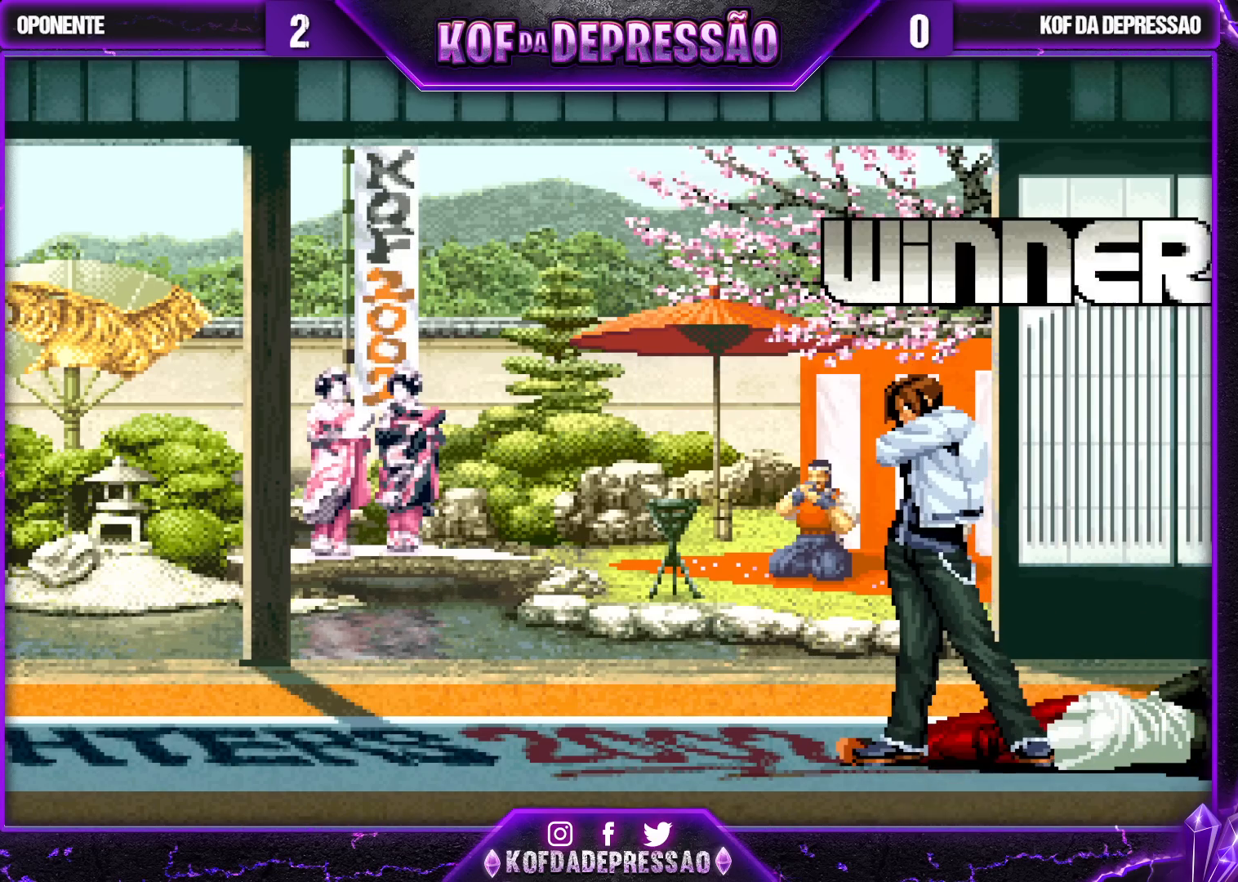
{"buttons": ["CROSS", "SQUARE", "TRIANGLE"], "left_stick": "center", "events": [[50, "CROSS", "down"], [50, "SQUARE", "down"], [50, "TRIANGLE", "down"], [100, "TRIANGLE", "up"], [117, "SQUARE", "up"], [133, "CROSS", "up"], [250, "SQUARE", "down"], [250, "TRIANGLE", "down"], [283, "CROSS", "down"], [283, "TRIANGLE", "up"], [317, "SQUARE", "up"], [333, "CROSS", "up"], [333, "TRIANGLE", "down"], [350, "SQUARE", "down"], [383, "CROSS", "down"]]}
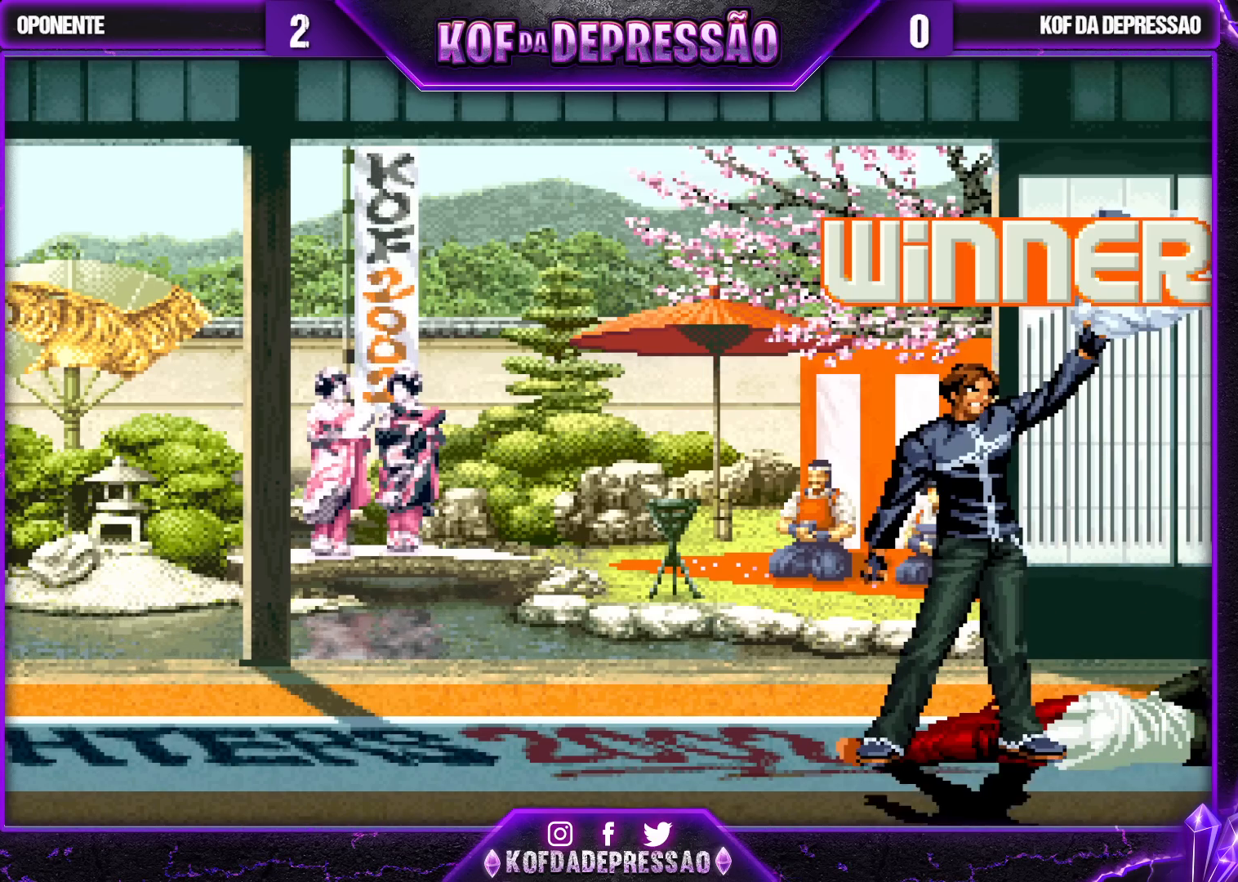
{"buttons": ["CROSS", "TRIANGLE"], "left_stick": "center", "events": [[217, "SQUARE", "up"], [233, "CROSS", "up"], [250, "CROSS", "down"], [267, "SQUARE", "down"], [283, "CROSS", "up"], [367, "SQUARE", "up"], [483, "SQUARE", "down"], [500, "CROSS", "down"], [500, "SQUARE", "up"]]}
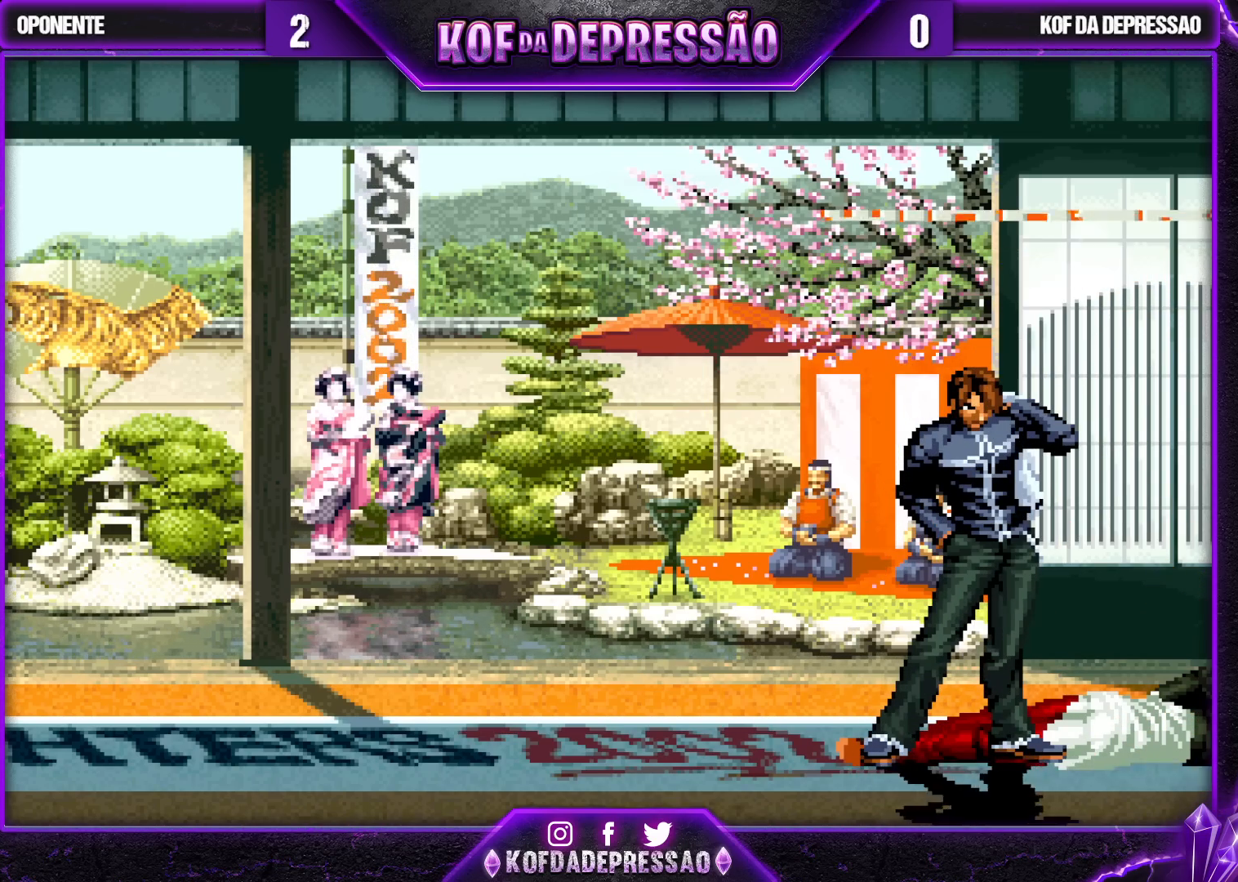
{"buttons": ["CROSS", "SQUARE", "TRIANGLE"], "left_stick": "center", "events": [[17, "CROSS", "up"], [50, "TRIANGLE", "up"], [133, "TRIANGLE", "down"], [200, "TRIANGLE", "up"], [333, "TRIANGLE", "down"], [400, "TRIANGLE", "up"], [500, "CROSS", "down"], [500, "SQUARE", "down"], [500, "TRIANGLE", "down"]]}
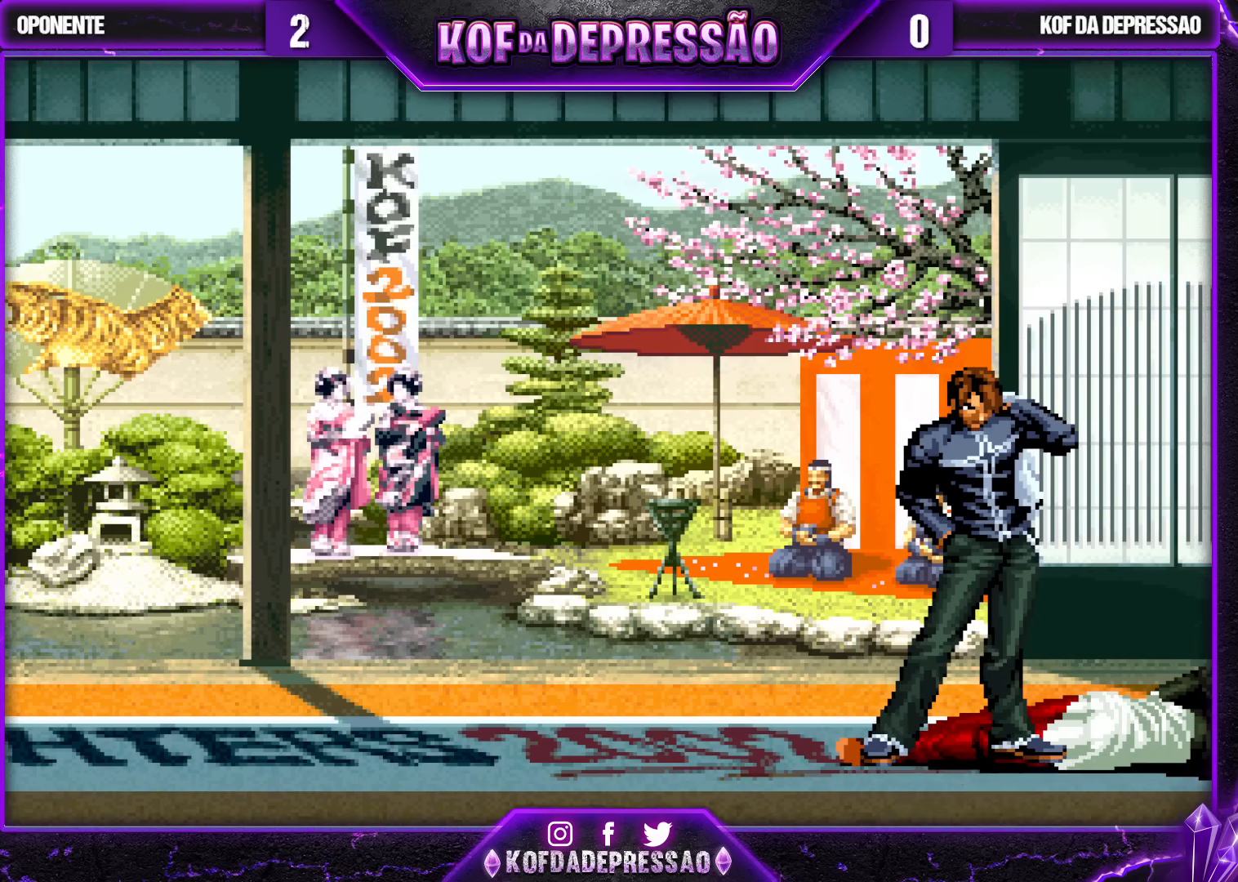
{"buttons": ["CROSS", "SQUARE"], "left_stick": "center", "events": [[33, "CROSS", "up"], [50, "TRIANGLE", "up"], [83, "SQUARE", "up"], [183, "SQUARE", "down"], [183, "TRIANGLE", "down"], [283, "SQUARE", "up"], [283, "TRIANGLE", "up"], [367, "CROSS", "down"], [367, "SQUARE", "down"], [367, "TRIANGLE", "down"], [500, "TRIANGLE", "up"]]}
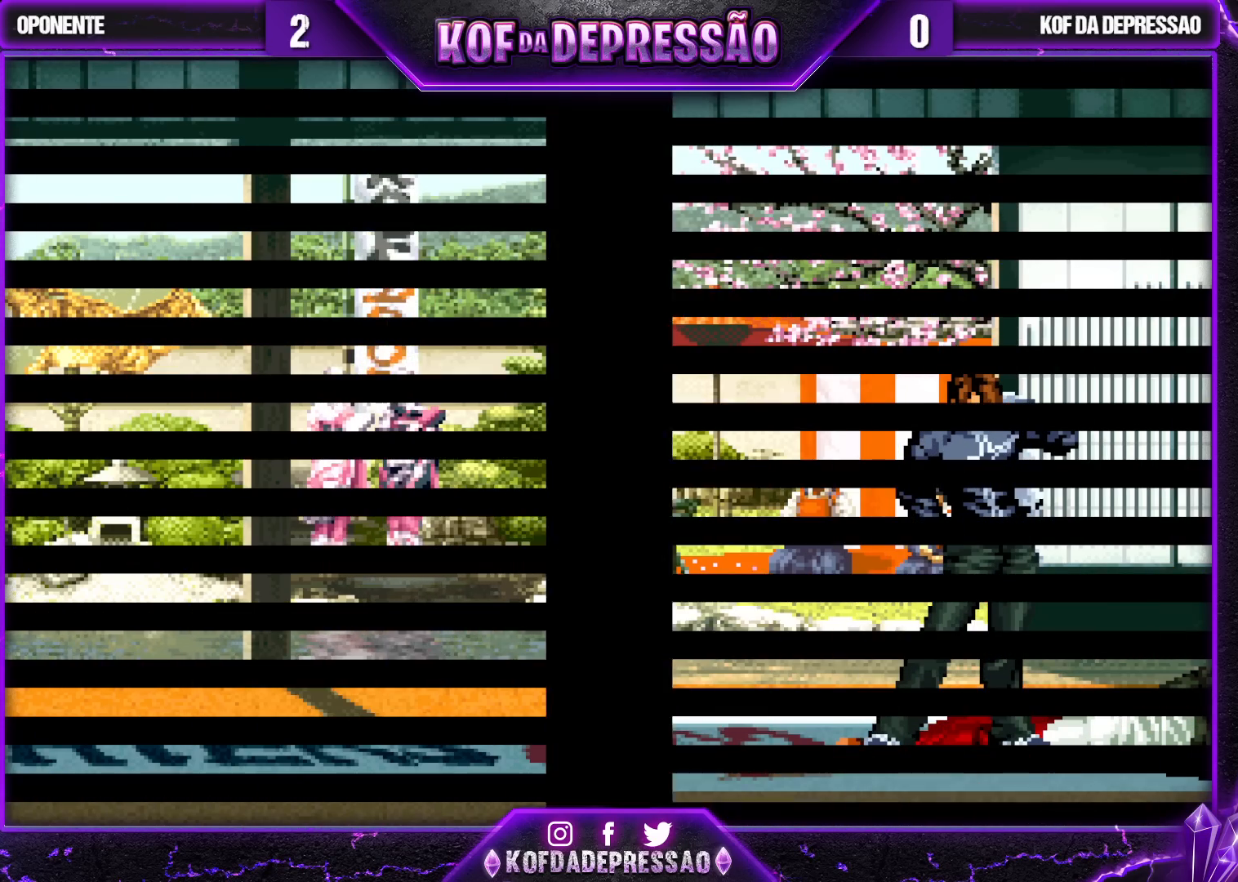
{"buttons": [], "left_stick": "center", "events": [[83, "CROSS", "up"], [117, "SQUARE", "up"], [233, "CROSS", "down"], [233, "SQUARE", "down"], [300, "CROSS", "up"], [300, "SQUARE", "up"], [400, "CROSS", "down"], [400, "SQUARE", "down"], [483, "CROSS", "up"], [483, "SQUARE", "up"]]}